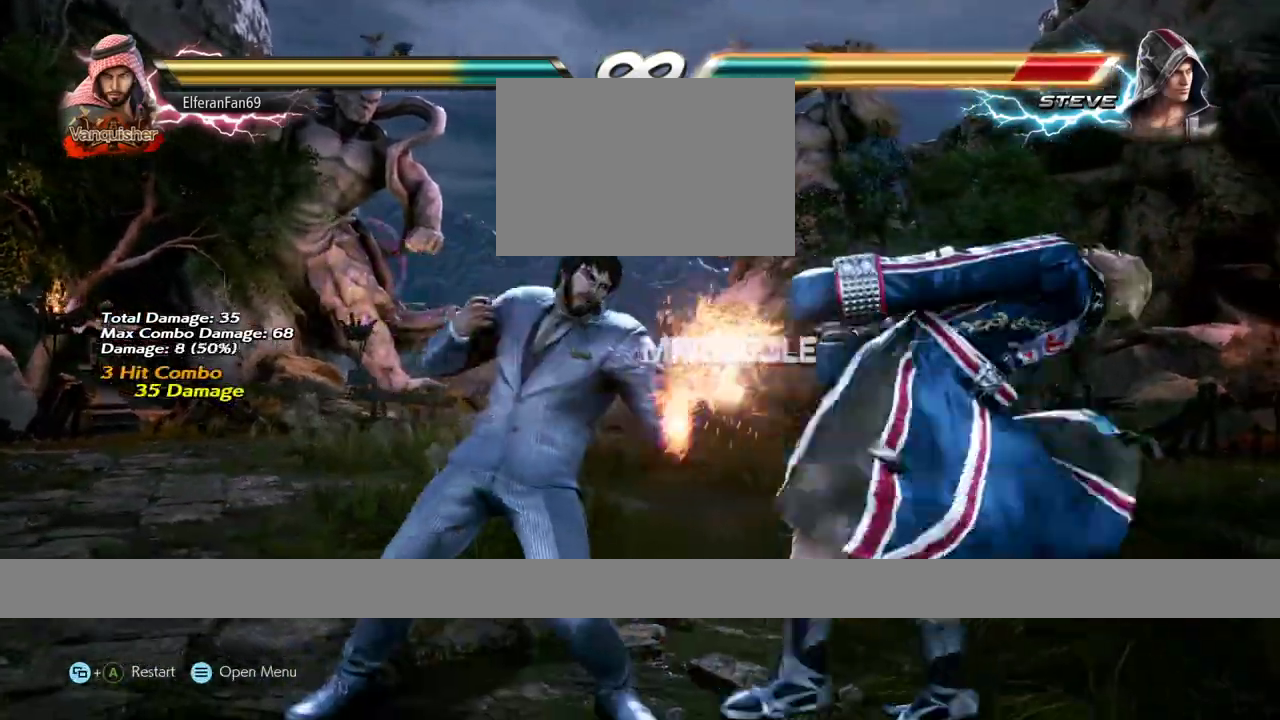
Gameplay with a controller (arcade stick); each line is a JSON object with the inputs held at the frame after it. "events" lists button and stick changes between this image and that frame as [ms after this image, input, new state], when the widget could be followed in between. Not read: L3 R1 R3.
{"buttons": [], "left_stick": "down-right", "events": [[183, "CROSS", "down"], [233, "CROSS", "up"], [267, "left_stick", "down-right"]]}
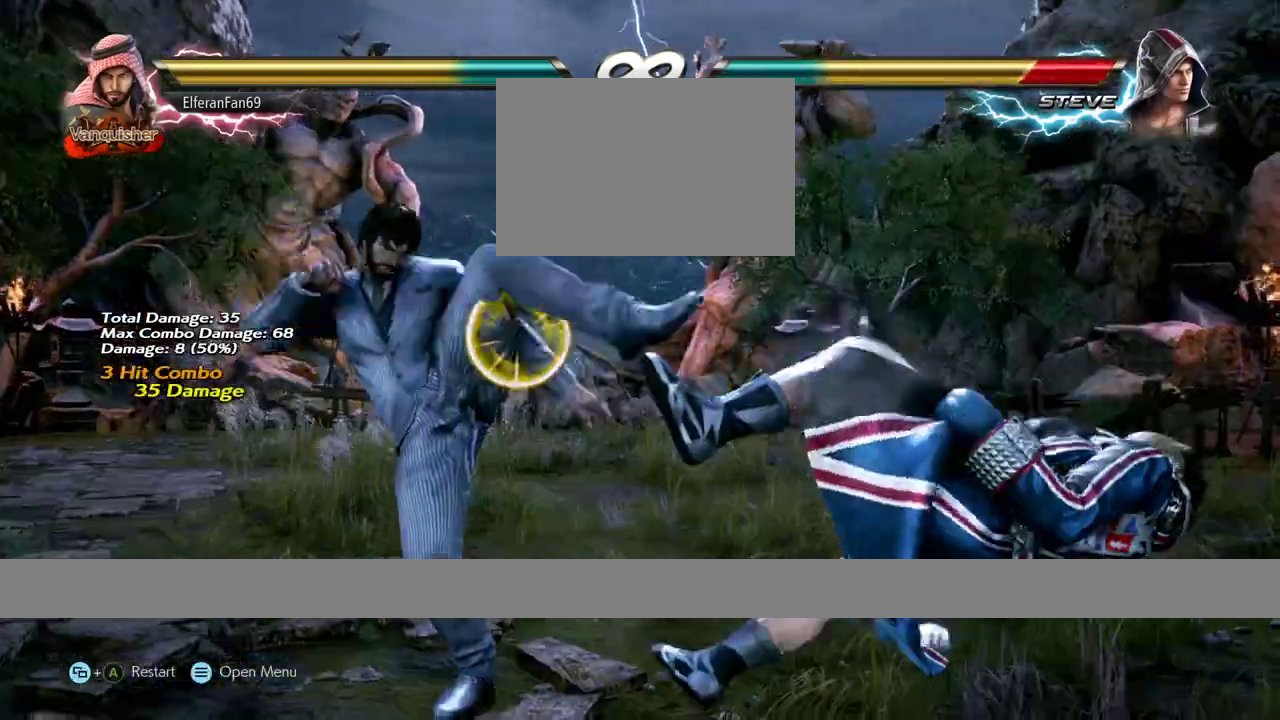
{"buttons": [], "left_stick": "center", "events": [[250, "CIRCLE", "down"], [300, "CIRCLE", "up"], [417, "left_stick", "center"]]}
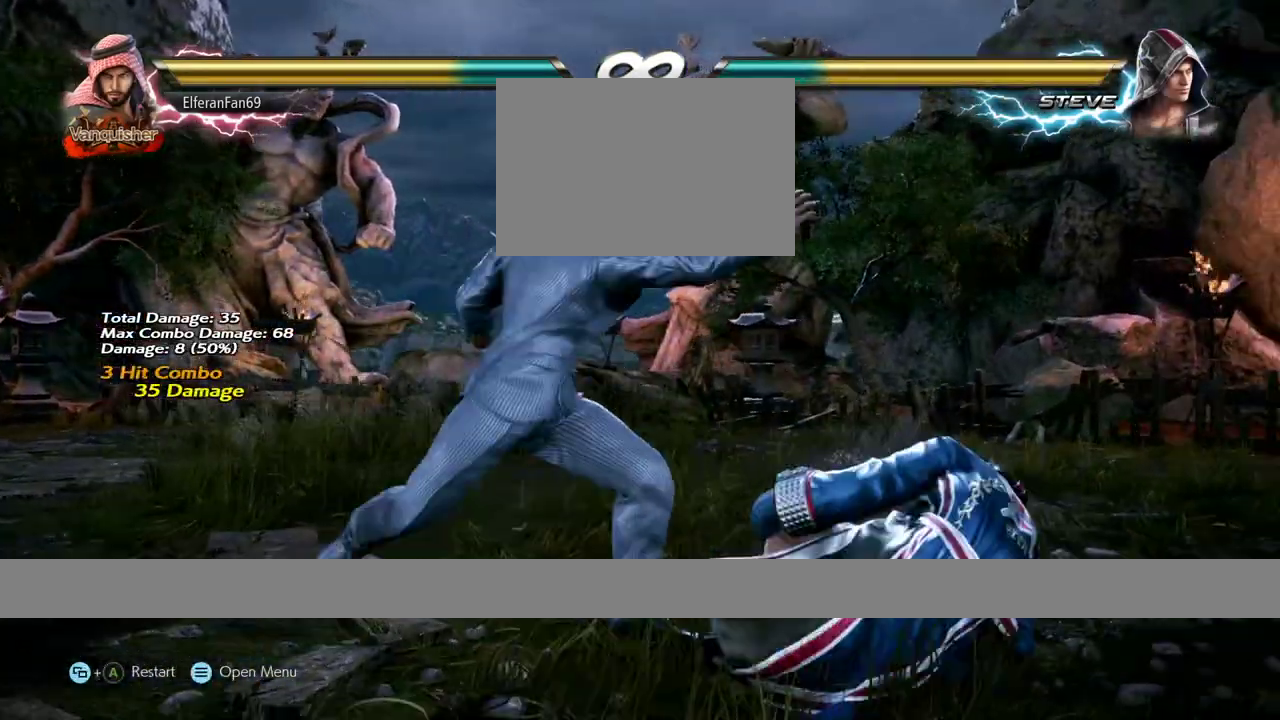
{"buttons": [], "left_stick": "center"}
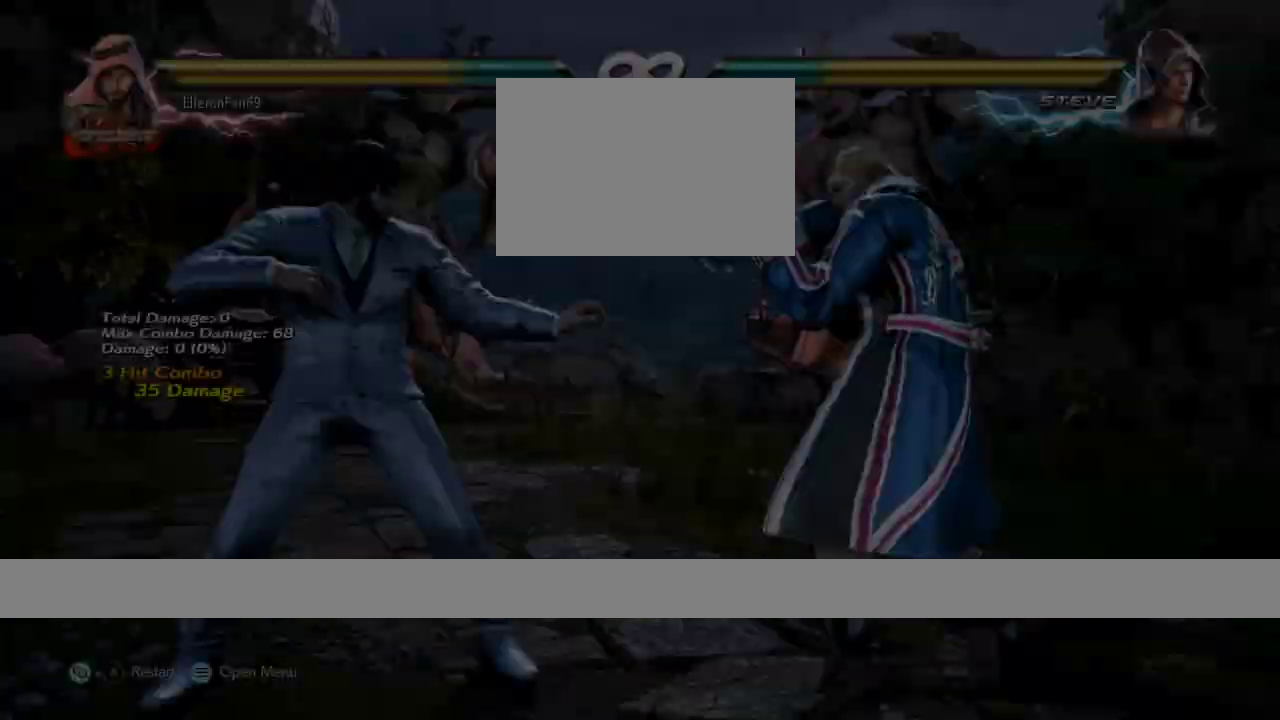
{"buttons": [], "left_stick": "center", "events": [[167, "left_stick", "right"], [400, "left_stick", "center"]]}
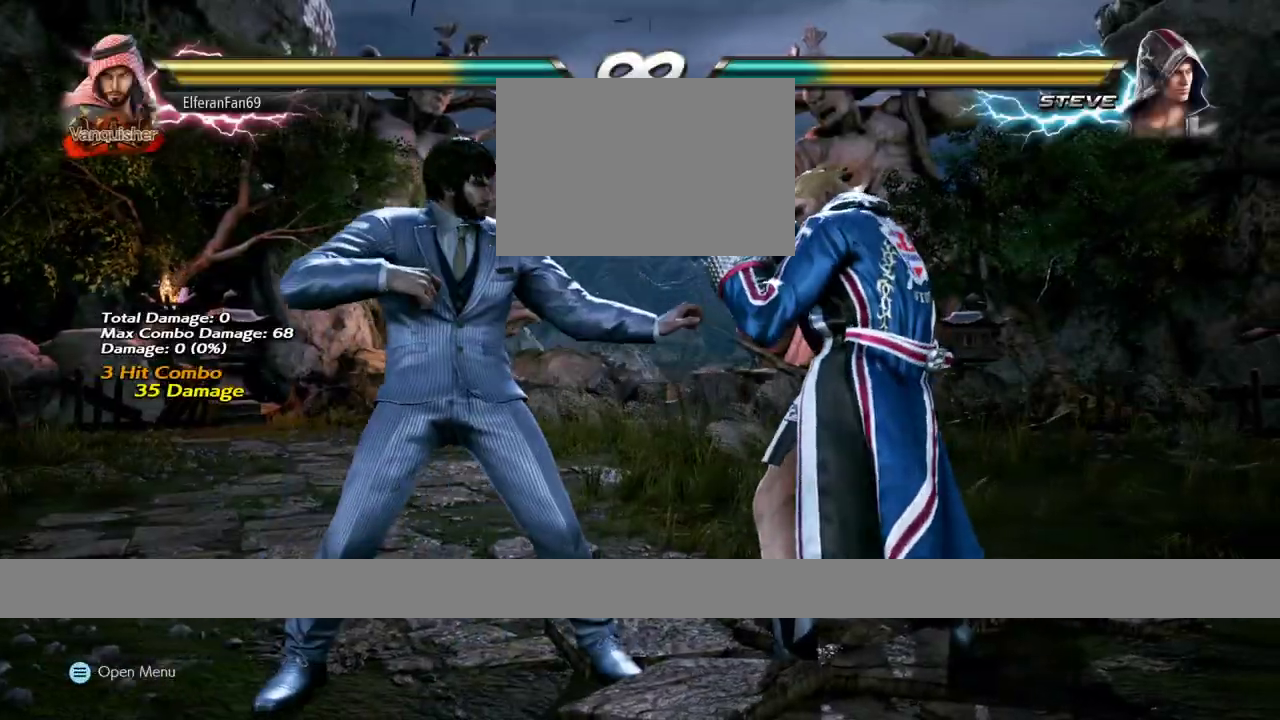
{"buttons": [], "left_stick": "down-right", "events": [[233, "left_stick", "down-right"], [283, "TRIANGLE", "down"], [467, "TRIANGLE", "up"]]}
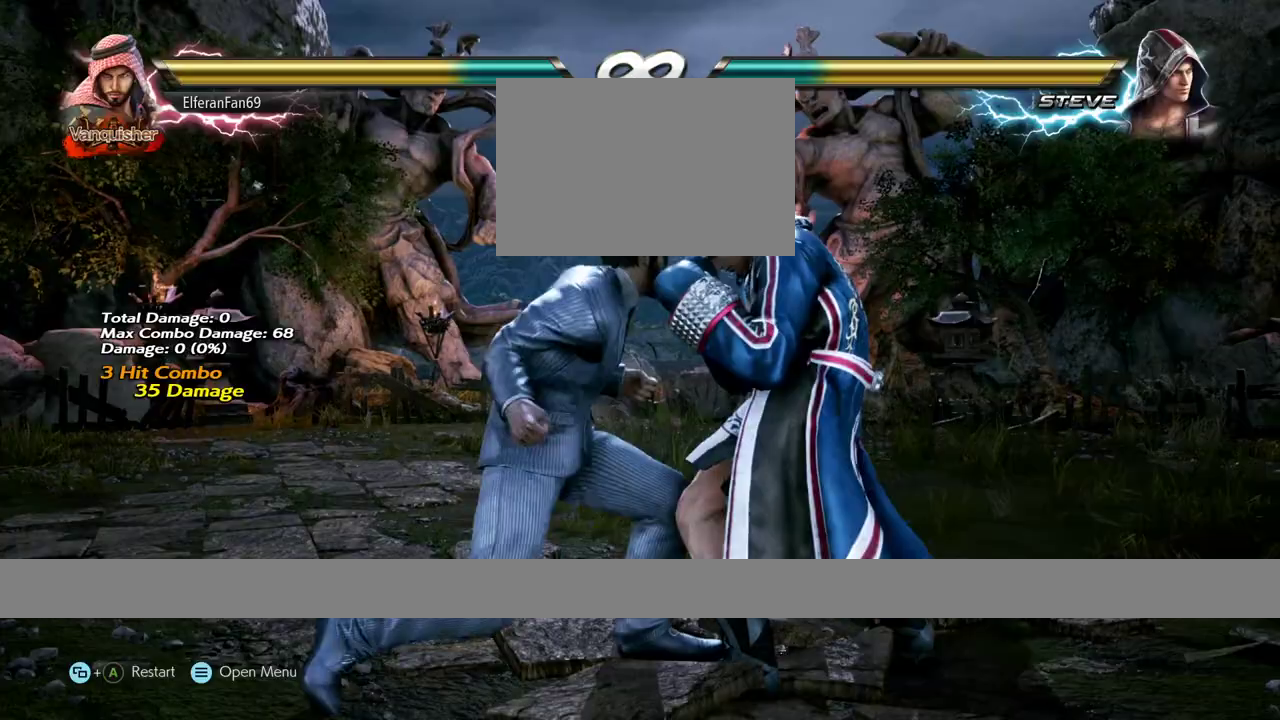
{"buttons": [], "left_stick": "down-right", "events": [[83, "left_stick", "center"], [367, "CROSS", "down"], [450, "CROSS", "up"], [450, "left_stick", "down-right"]]}
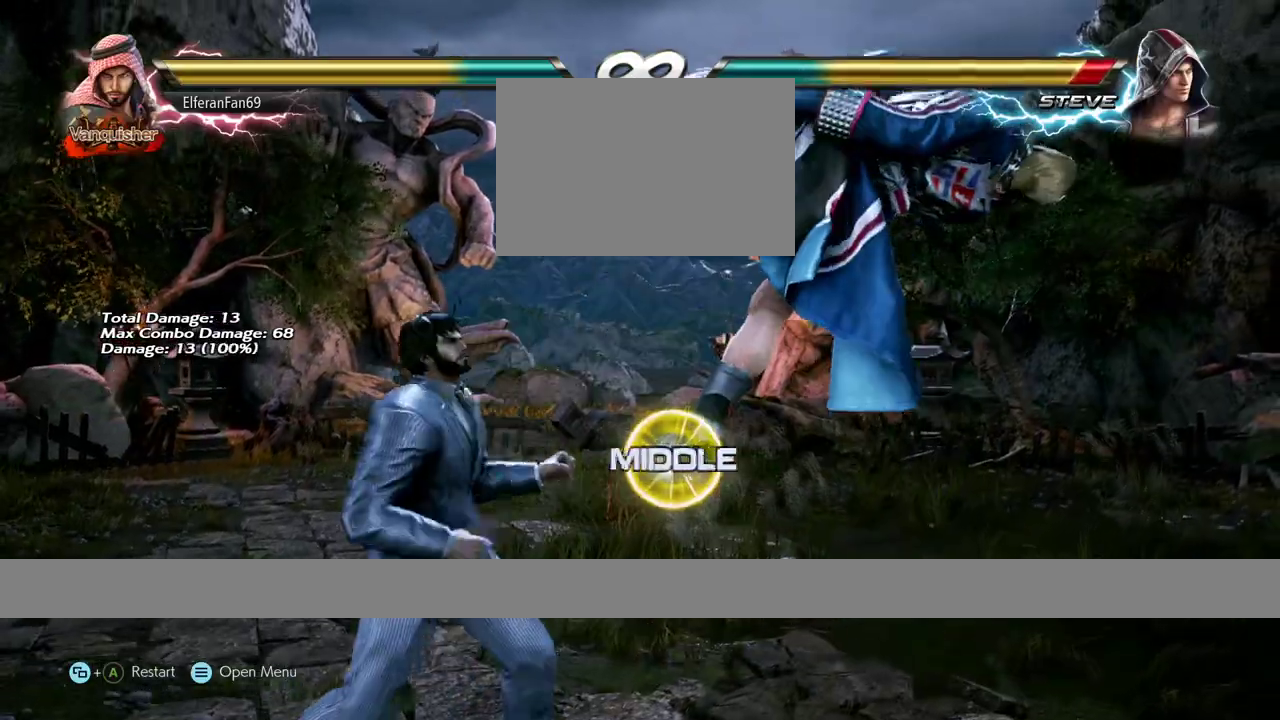
{"buttons": [], "left_stick": "down-left", "events": [[167, "left_stick", "down-left"]]}
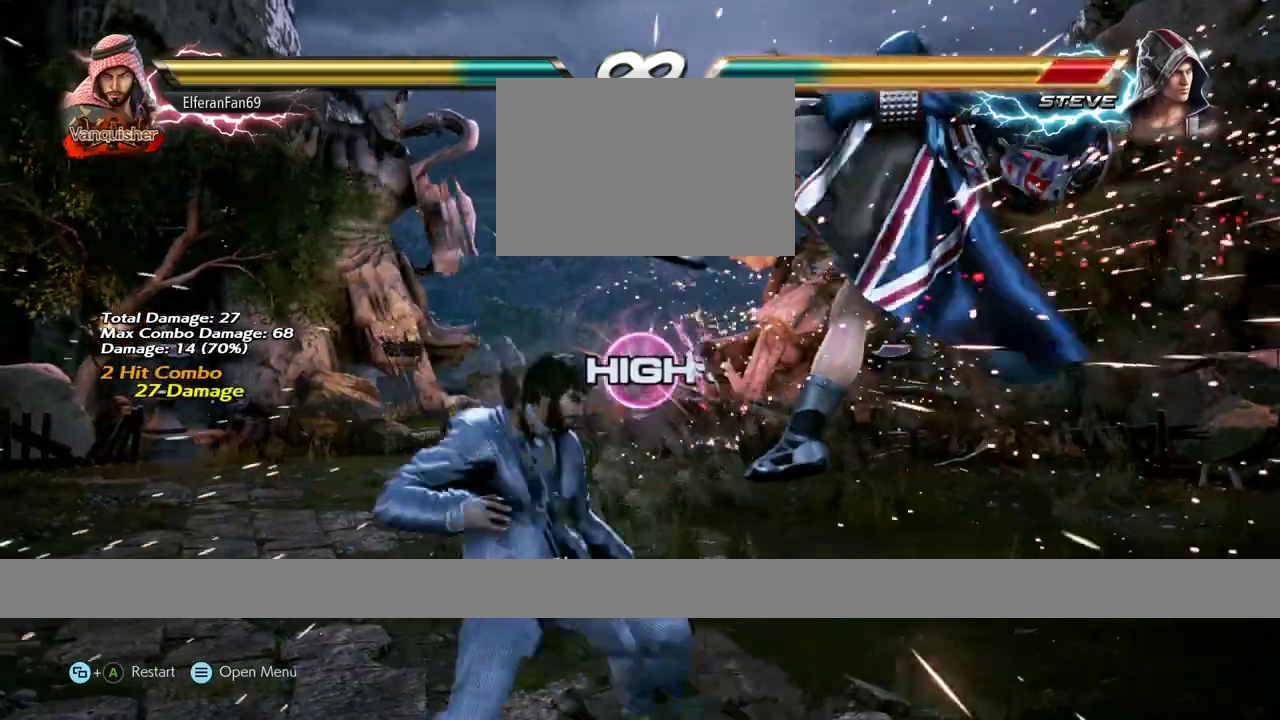
{"buttons": [], "left_stick": "center", "events": [[50, "left_stick", "center"], [67, "SQUARE", "down"], [117, "SQUARE", "up"]]}
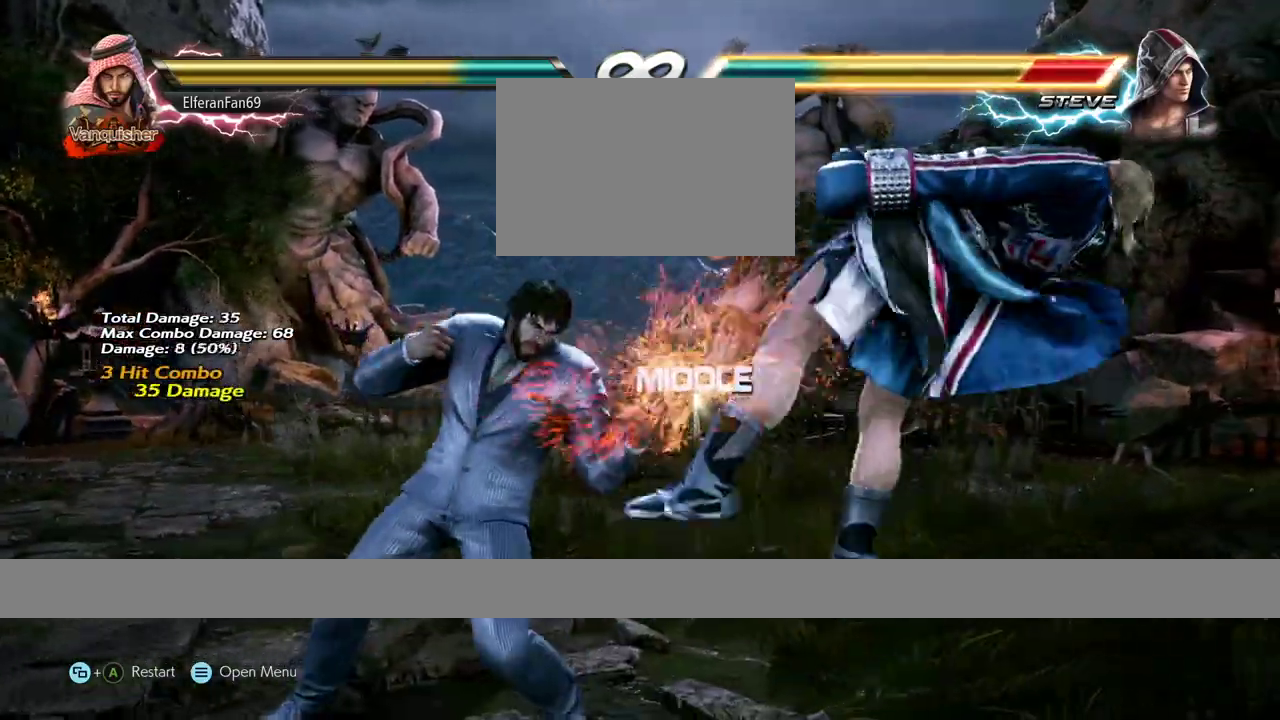
{"buttons": [], "left_stick": "down-right", "events": [[83, "CROSS", "down"], [150, "CROSS", "up"], [150, "left_stick", "down-right"]]}
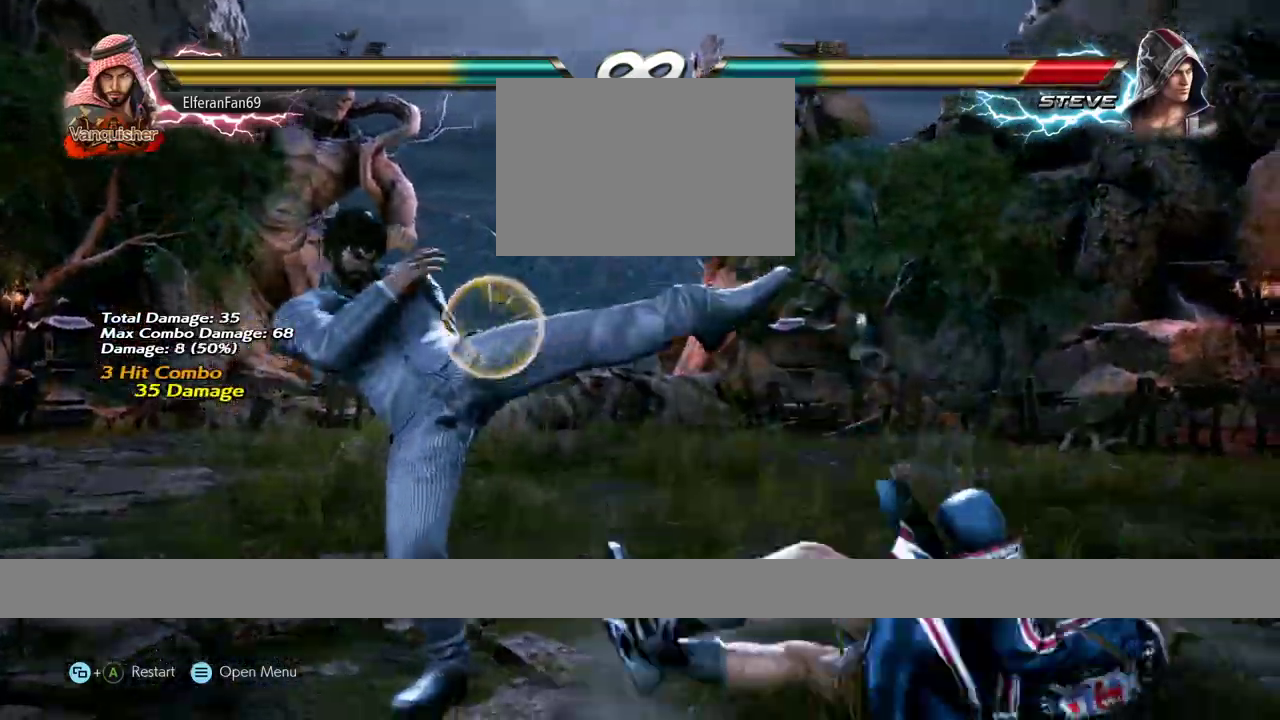
{"buttons": [], "left_stick": "center", "events": [[83, "CIRCLE", "down"], [150, "CIRCLE", "up"], [300, "SQUARE", "down"], [333, "SQUARE", "up"], [333, "left_stick", "center"], [400, "SQUARE", "down"], [467, "SQUARE", "up"]]}
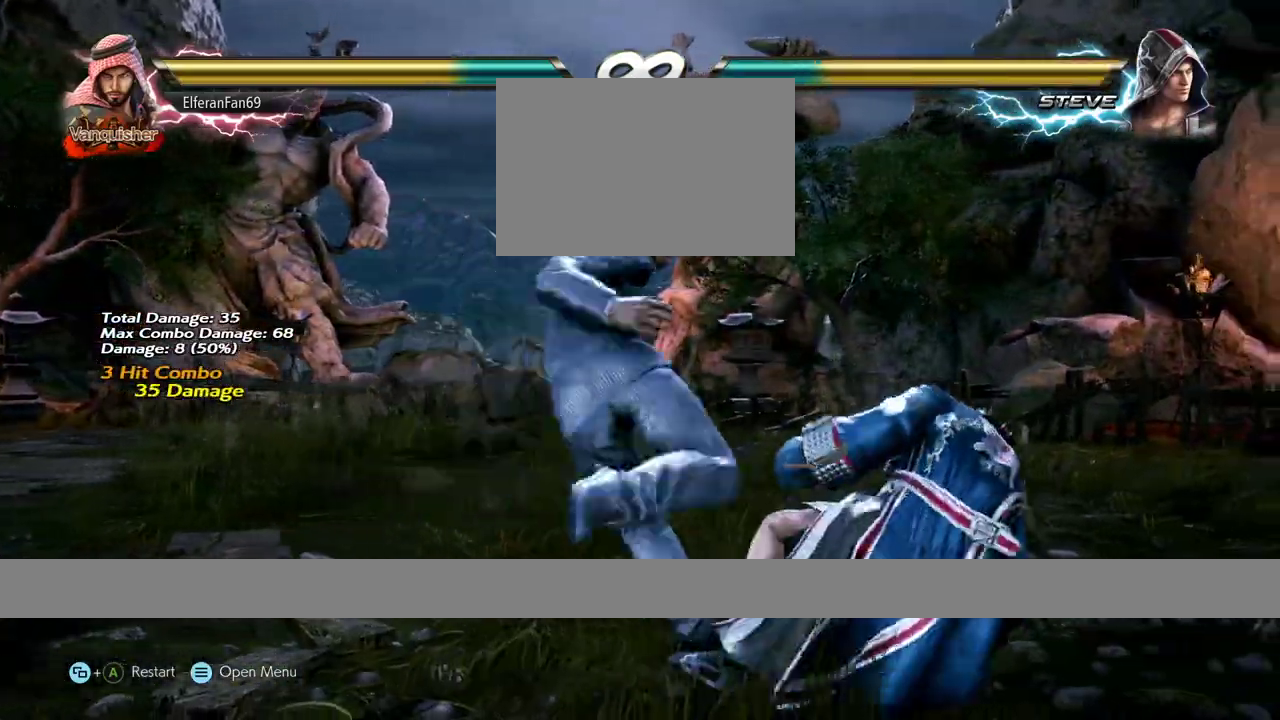
{"buttons": [], "left_stick": "right"}
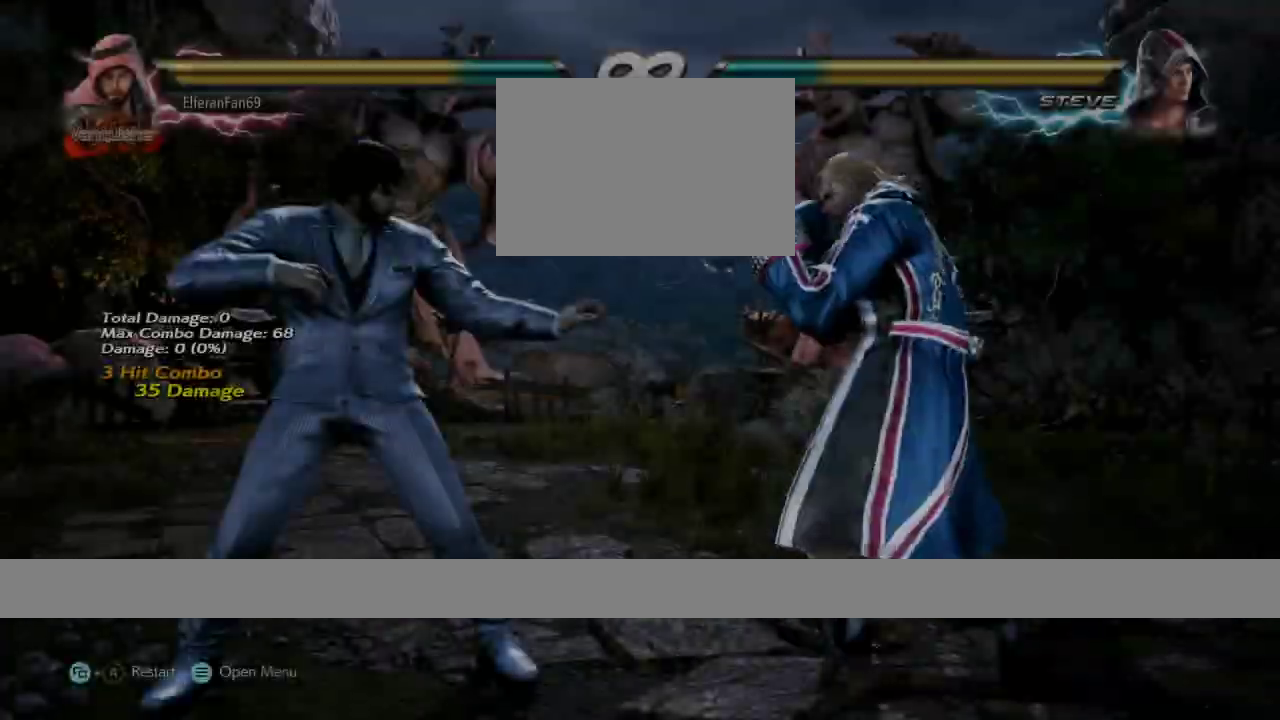
{"buttons": ["TRIANGLE"], "left_stick": "down-right", "events": [[267, "left_stick", "center"], [400, "left_stick", "down-right"], [450, "TRIANGLE", "down"]]}
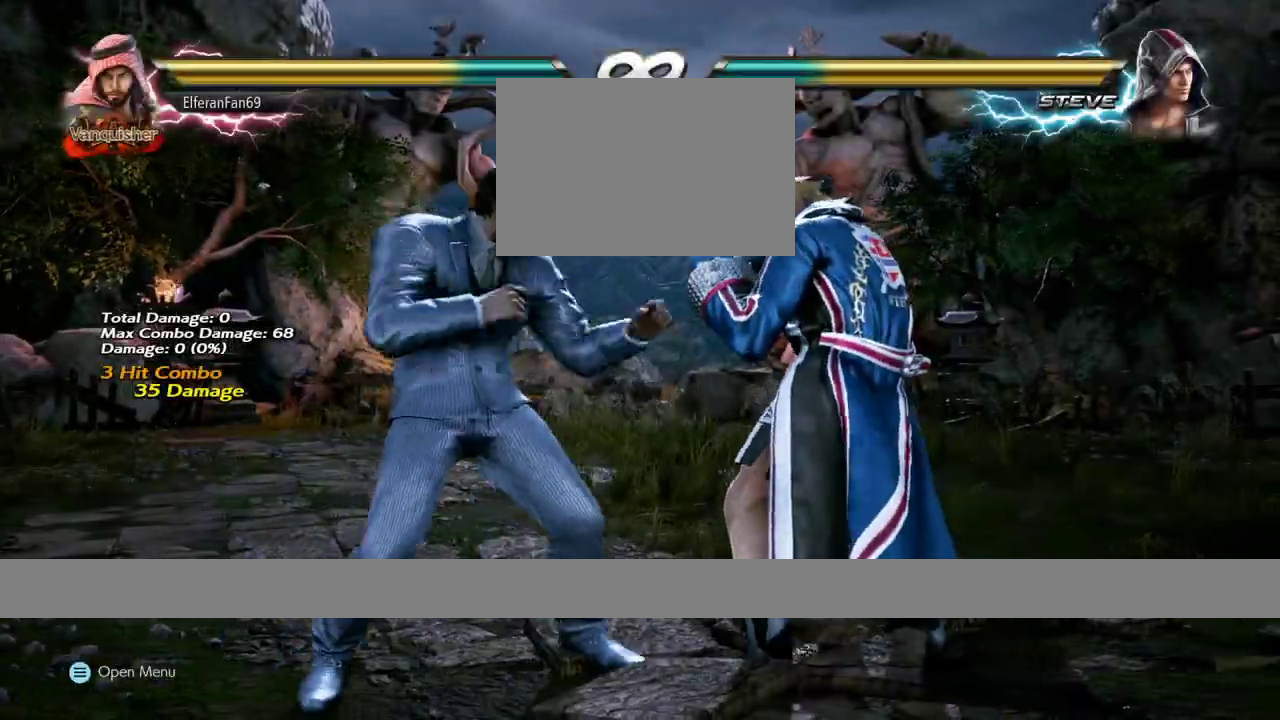
{"buttons": [], "left_stick": "center", "events": [[183, "TRIANGLE", "up"], [267, "left_stick", "center"]]}
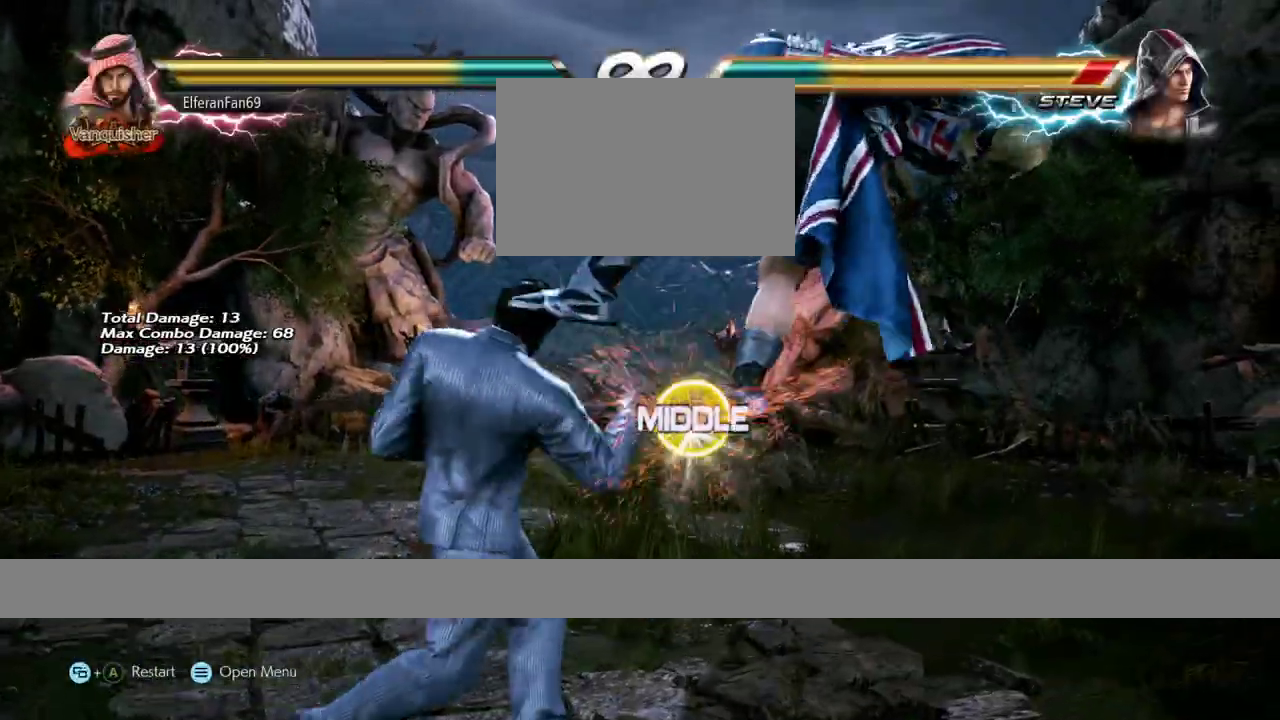
{"buttons": [], "left_stick": "down-left", "events": [[17, "CROSS", "down"], [100, "CROSS", "up"], [117, "left_stick", "down-right"], [383, "left_stick", "down-left"]]}
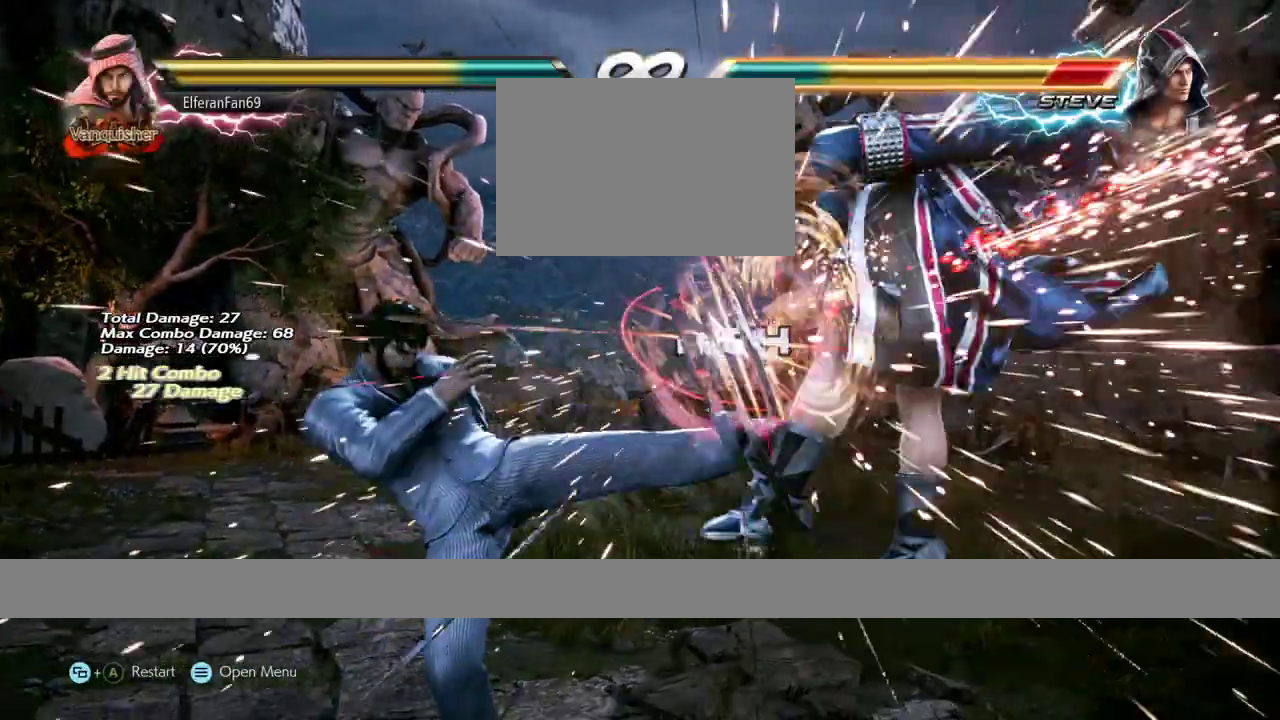
{"buttons": [], "left_stick": "center", "events": [[133, "left_stick", "down-right"], [183, "left_stick", "center"], [200, "SQUARE", "down"], [300, "SQUARE", "up"]]}
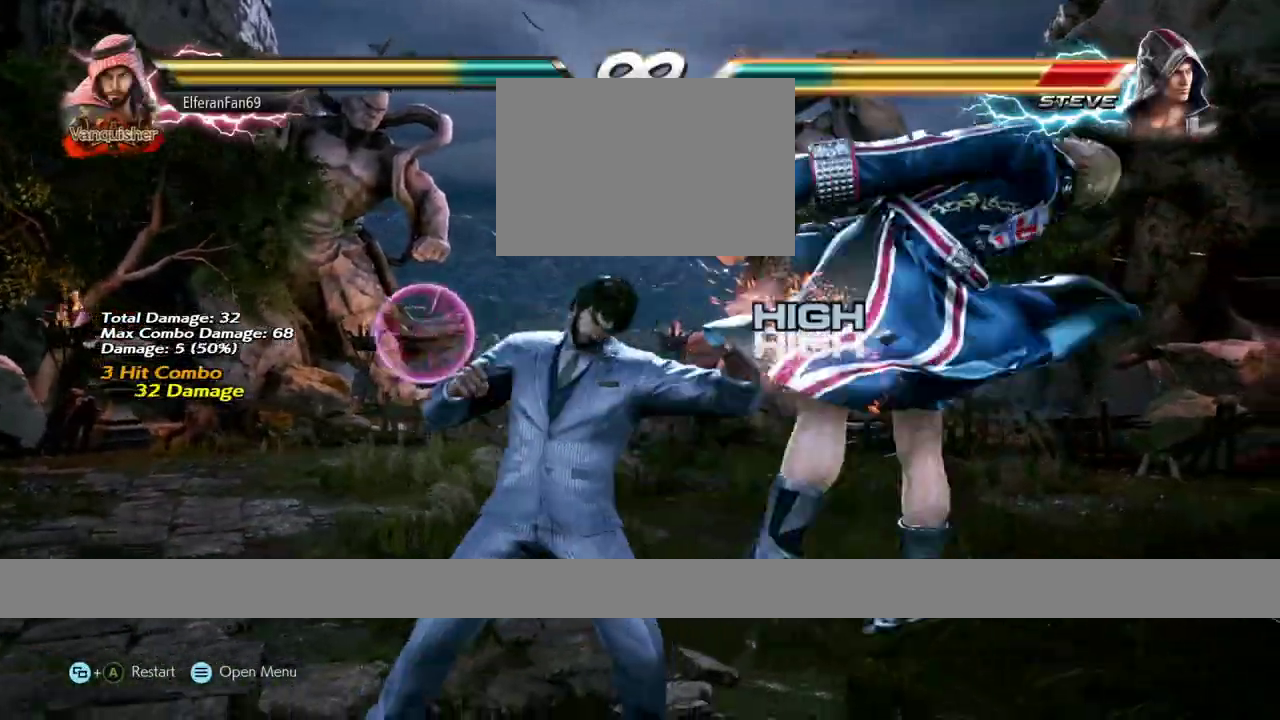
{"buttons": [], "left_stick": "down-right", "events": [[217, "CROSS", "down"], [283, "CROSS", "up"], [283, "left_stick", "down-right"]]}
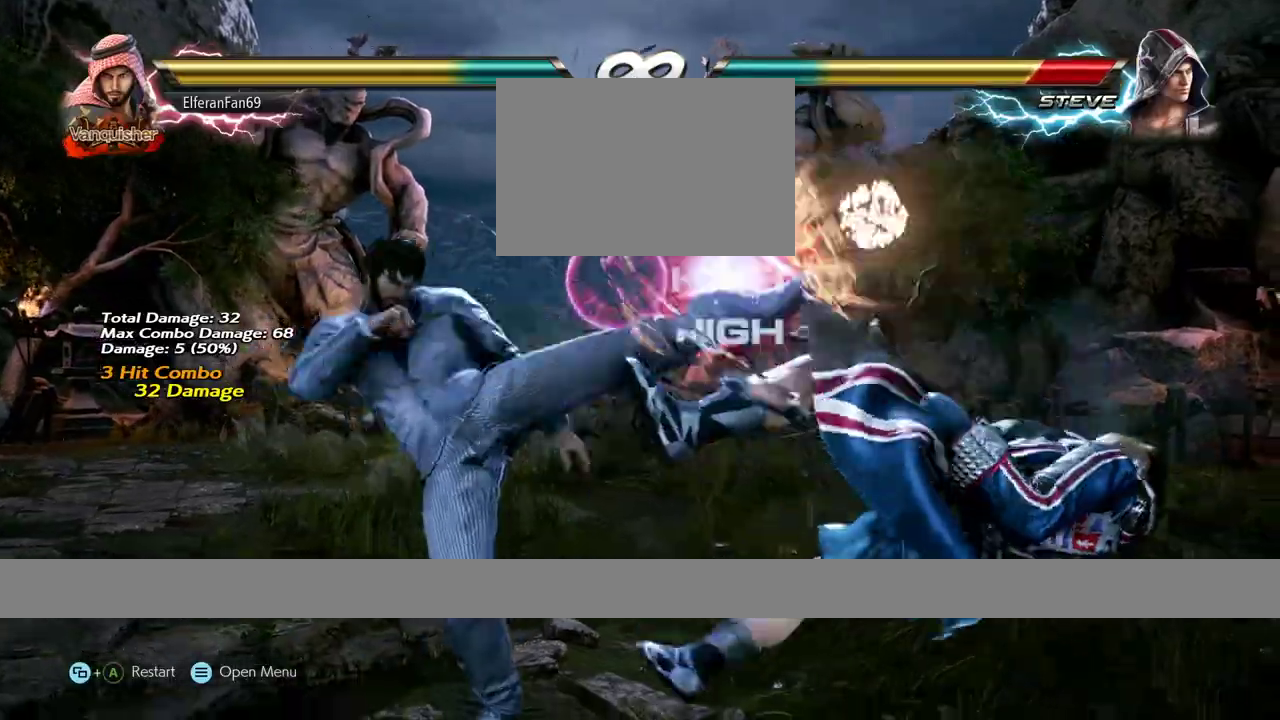
{"buttons": ["SQUARE"], "left_stick": "center", "events": [[117, "CIRCLE", "down"], [200, "CIRCLE", "up"], [367, "SQUARE", "down"], [417, "SQUARE", "up"], [450, "SQUARE", "down"], [467, "left_stick", "center"]]}
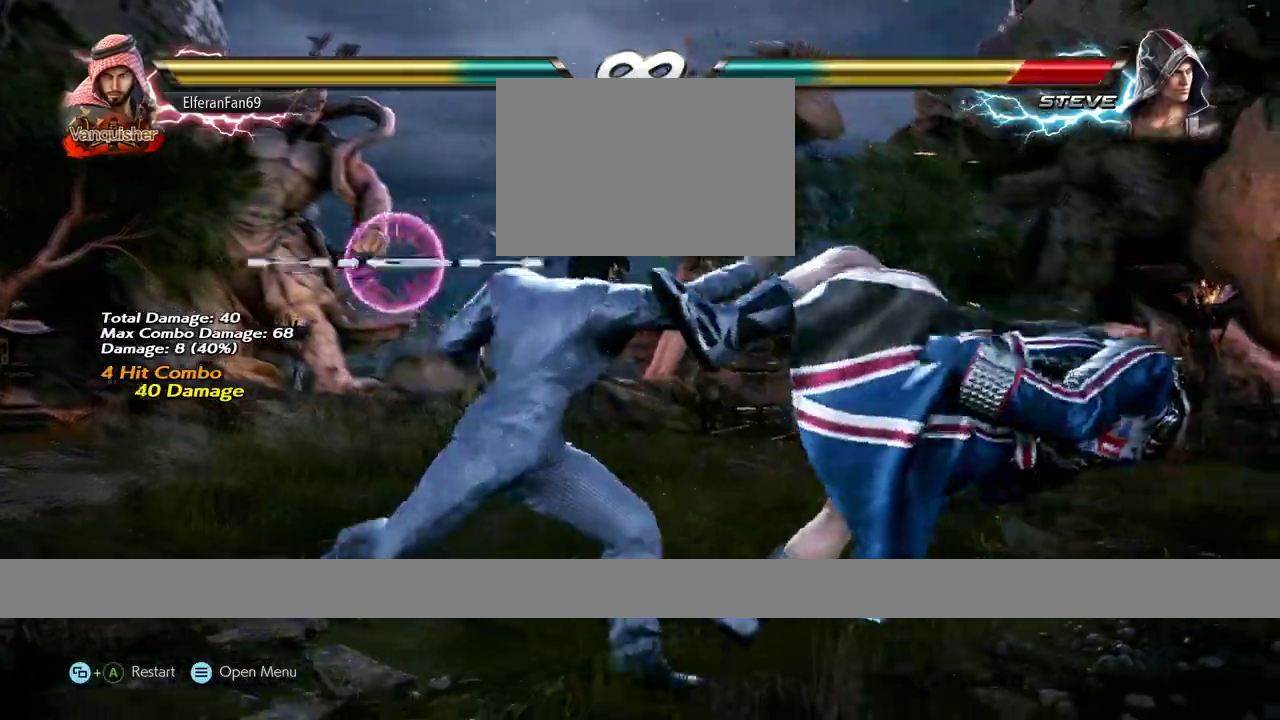
{"buttons": [], "left_stick": "center", "events": [[17, "SQUARE", "up"], [83, "SQUARE", "down"], [117, "SQUARE", "up"], [183, "SQUARE", "down"], [233, "SQUARE", "up"], [283, "SQUARE", "down"], [367, "SQUARE", "up"]]}
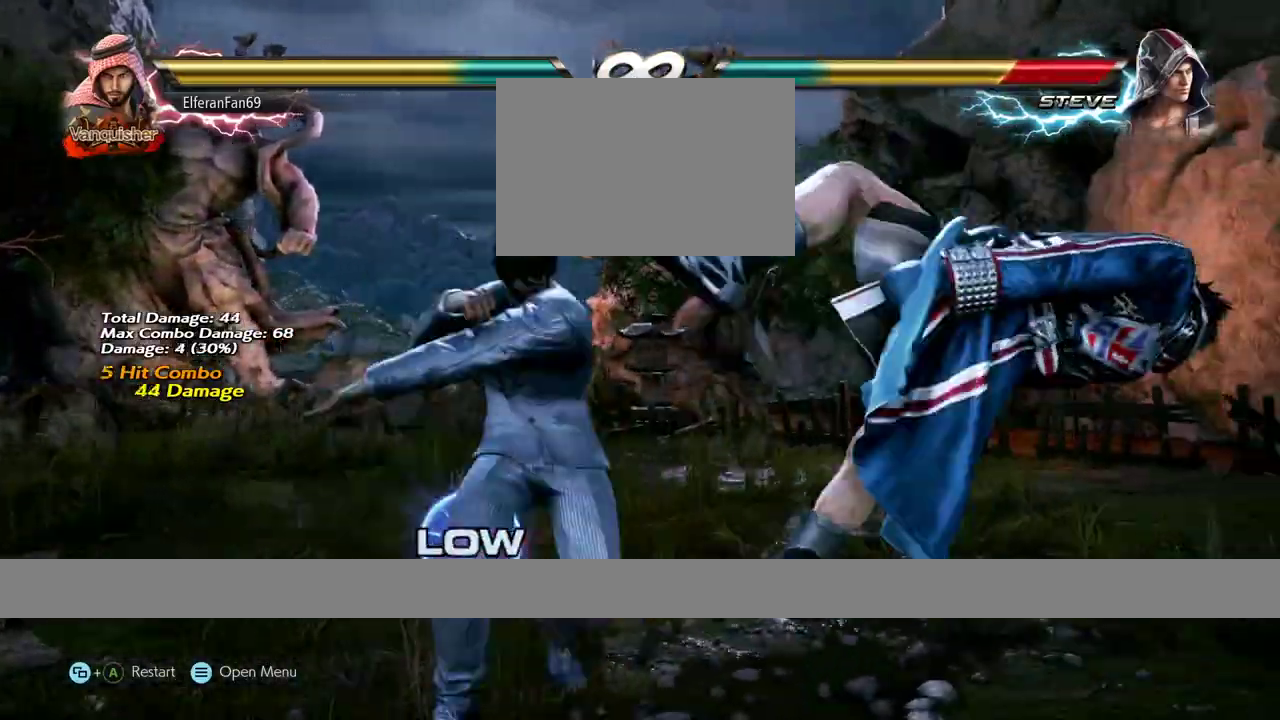
{"buttons": [], "left_stick": "center", "events": []}
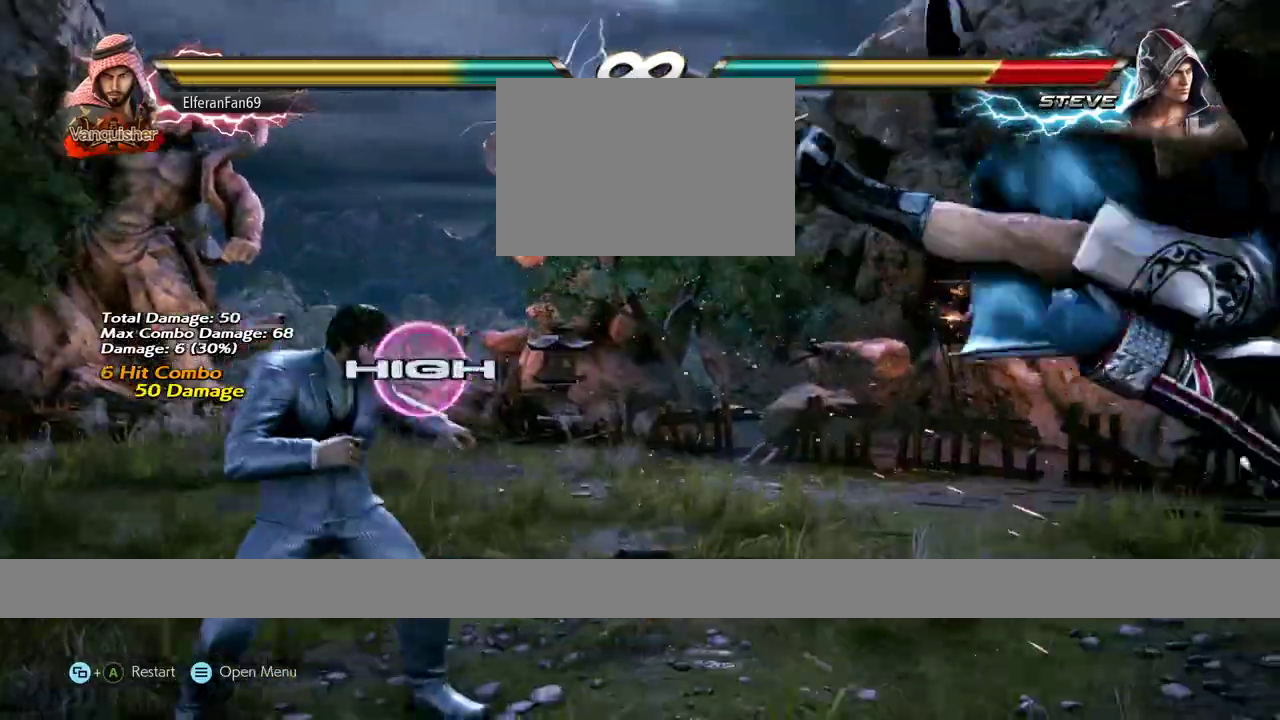
{"buttons": [], "left_stick": "down-left", "events": [[17, "left_stick", "right"], [283, "left_stick", "down-left"], [317, "CROSS", "down"], [367, "CROSS", "up"], [433, "CIRCLE", "down"], [467, "CIRCLE", "up"]]}
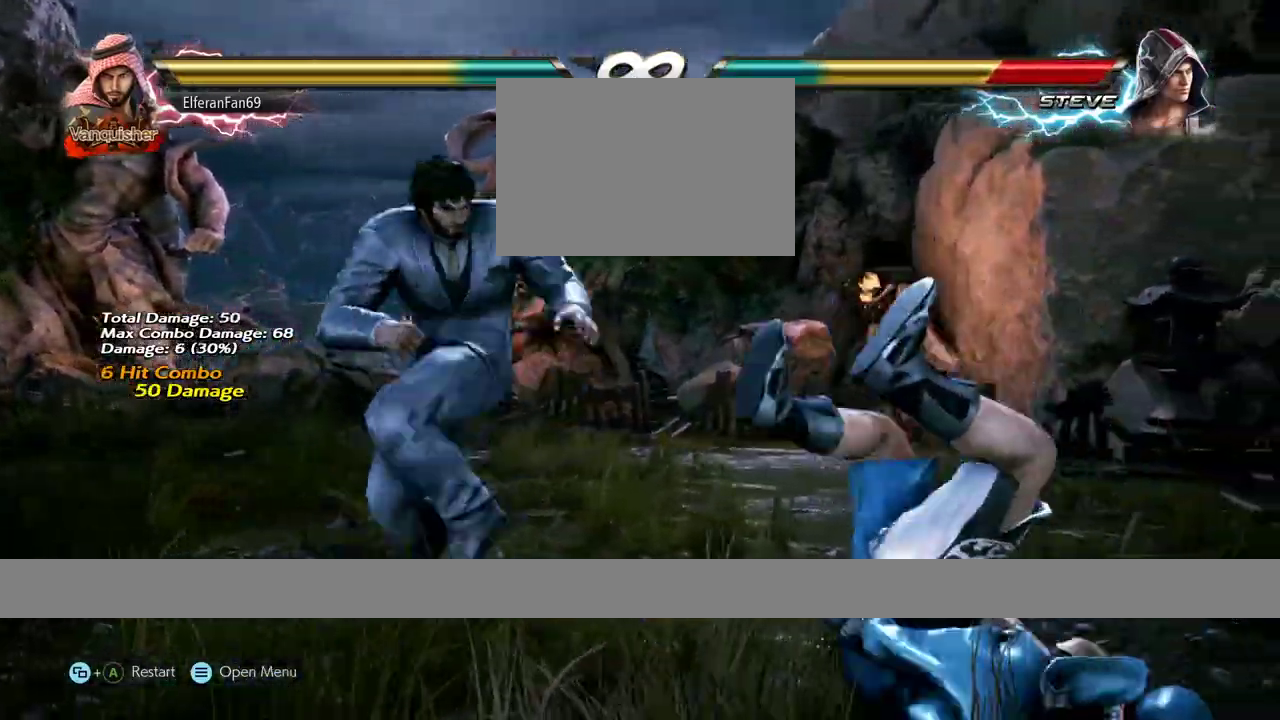
{"buttons": [], "left_stick": "center", "events": [[17, "CIRCLE", "down"], [67, "CIRCLE", "up"], [100, "left_stick", "center"]]}
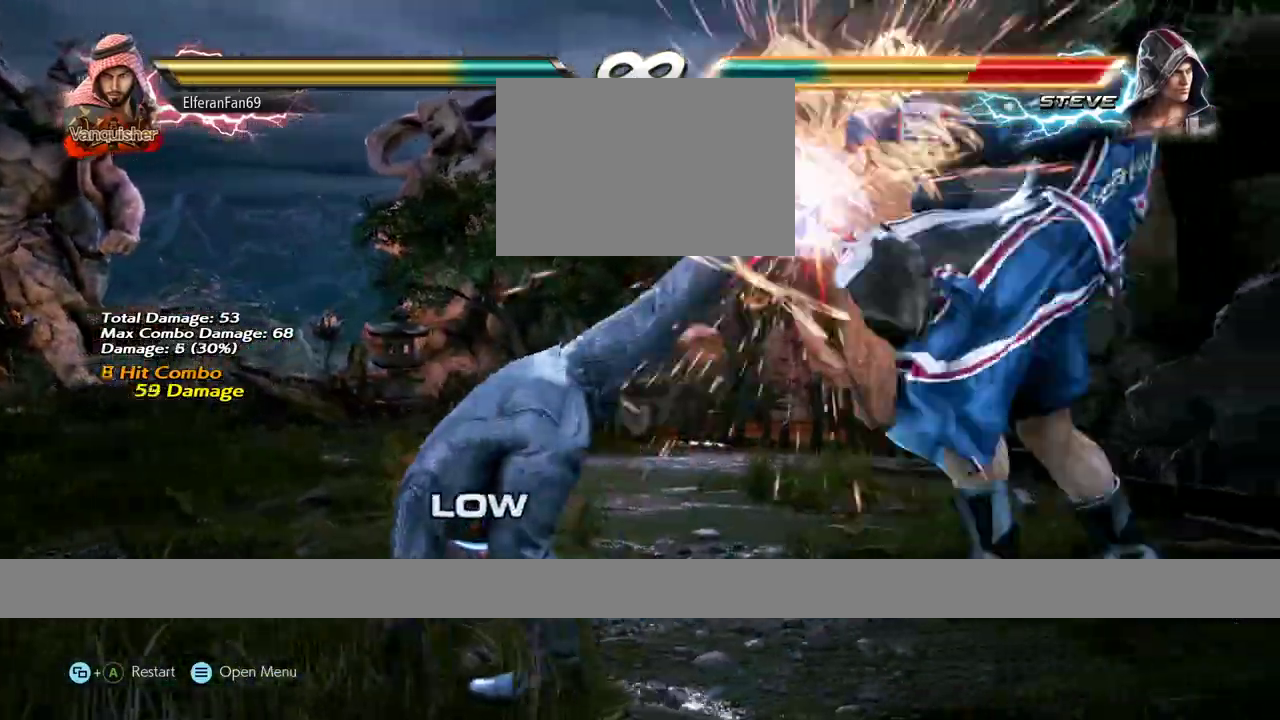
{"buttons": [], "left_stick": "right", "events": [[250, "left_stick", "right"], [300, "left_stick", "center"], [367, "left_stick", "right"], [417, "left_stick", "center"], [483, "left_stick", "right"]]}